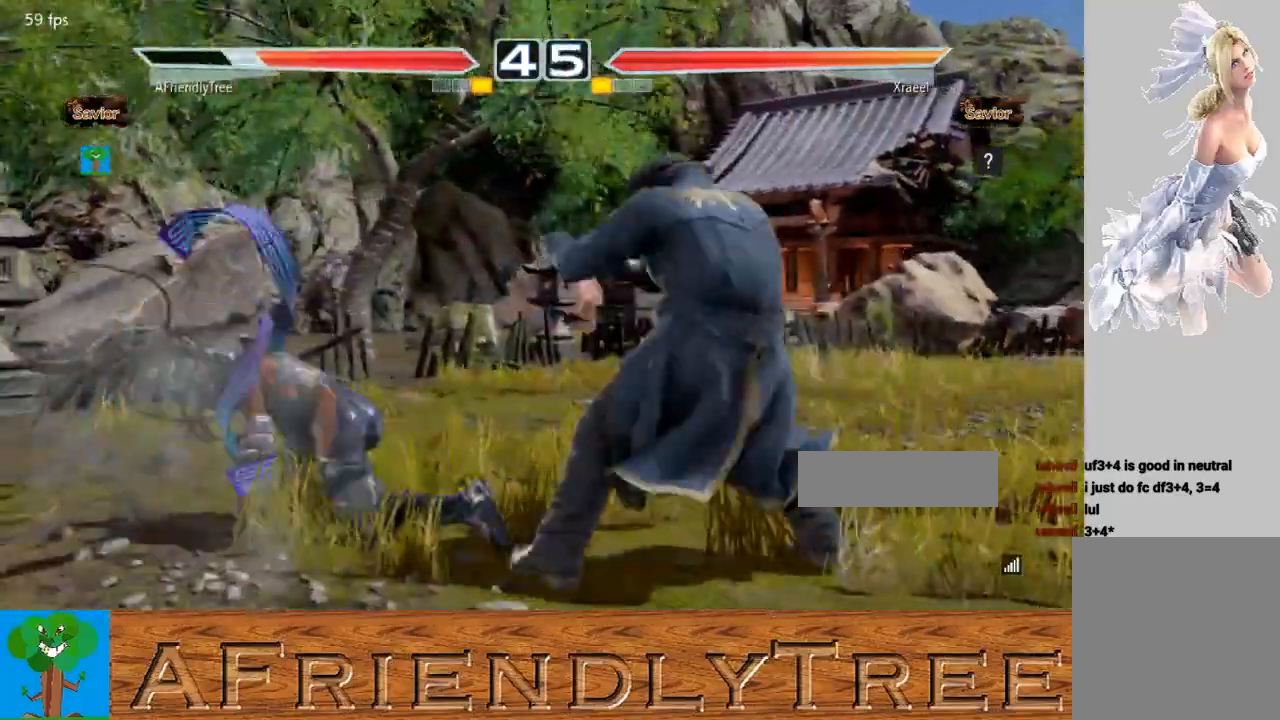
Gameplay with a controller (arcade stick); each line is a JSON object with the inputs held at the frame after it. "events" lists button and stick changes between this image and that frame as [ms after this image, input, new state], when the widget could be followed in between. Not read: L3 R3.
{"buttons": [], "left_stick": "left", "events": [[67, "left_stick", "up"], [133, "left_stick", "center"], [300, "left_stick", "left"], [400, "TRIANGLE", "up"], [400, "left_stick", "center"], [467, "left_stick", "left"]]}
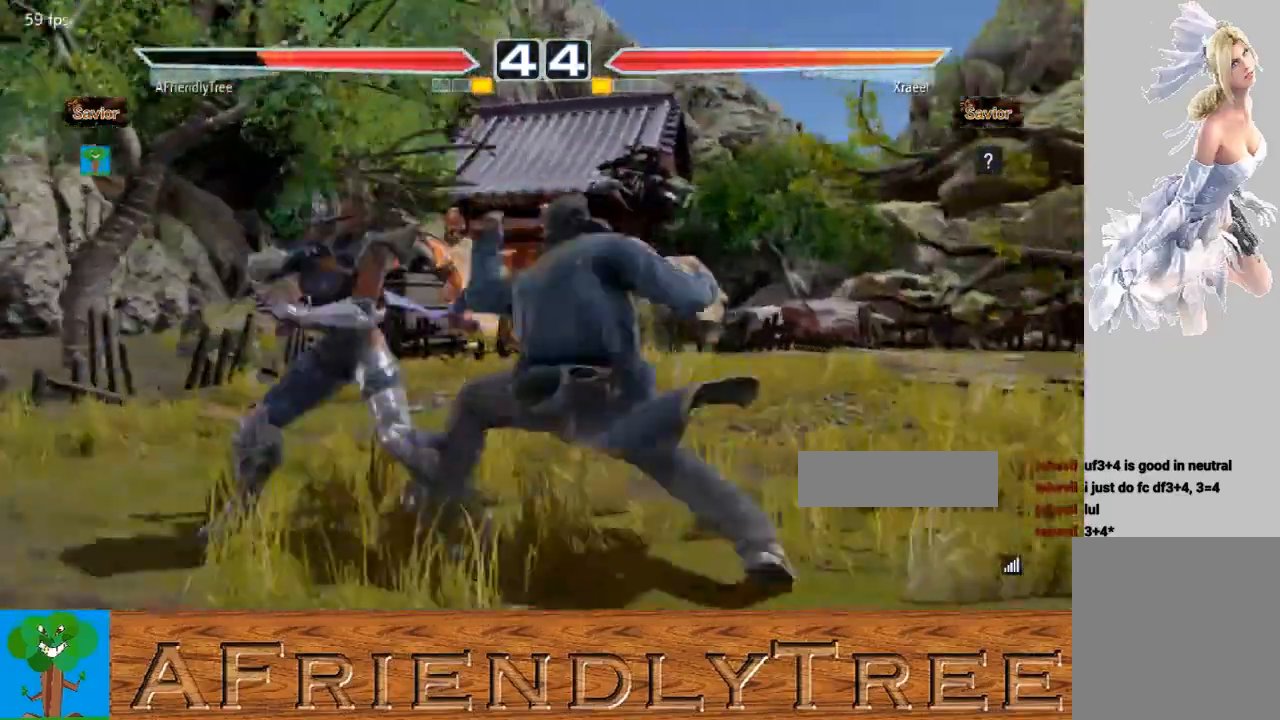
{"buttons": [], "left_stick": "left", "events": []}
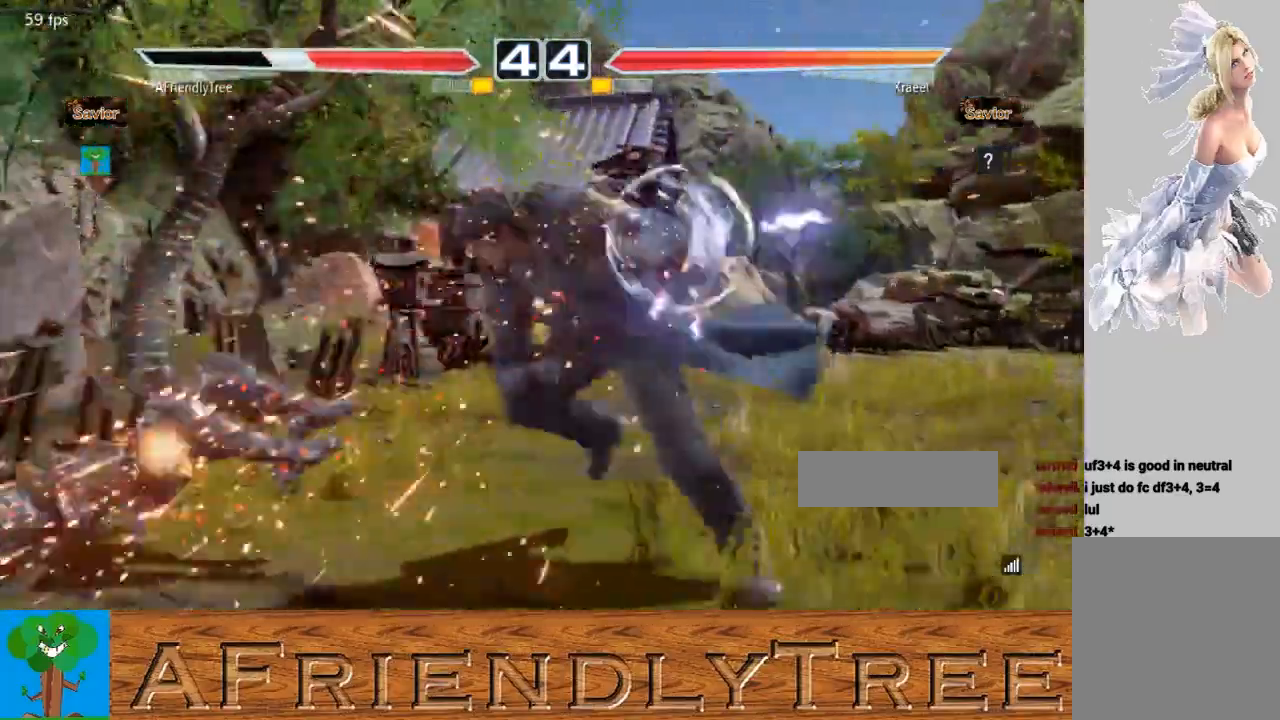
{"buttons": [], "left_stick": "center", "events": [[267, "left_stick", "center"], [367, "left_stick", "right"], [467, "left_stick", "center"]]}
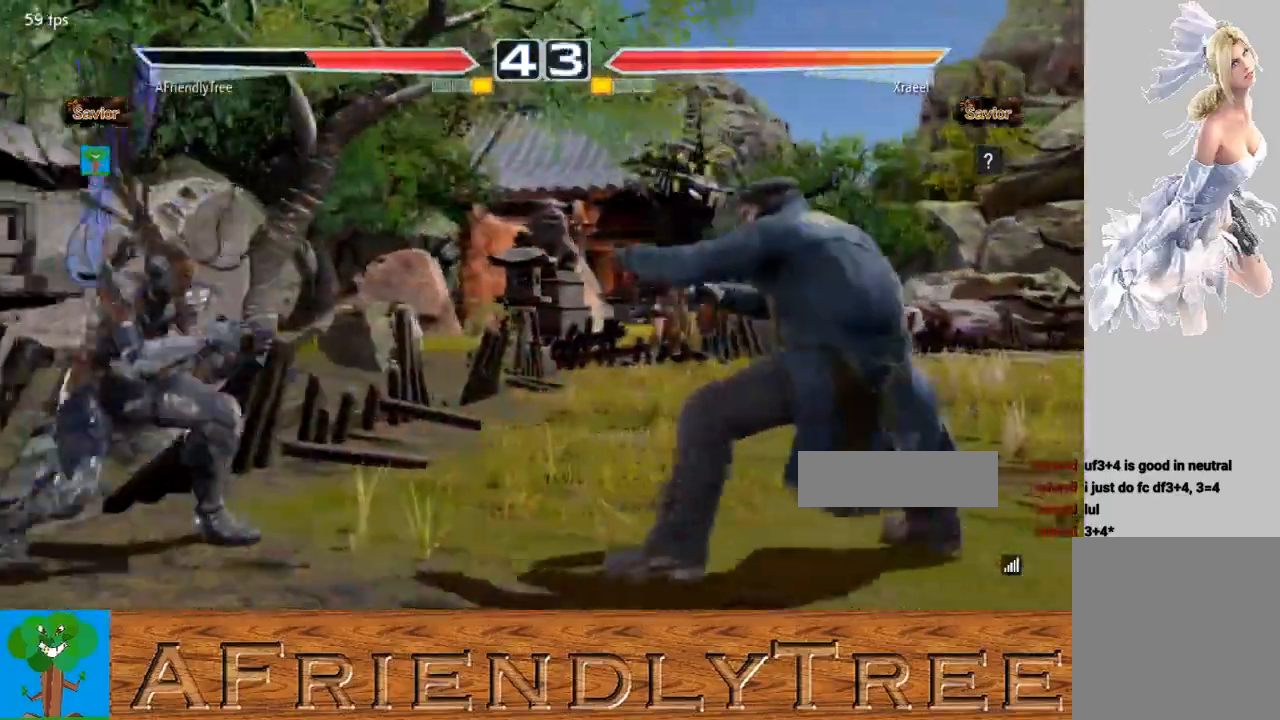
{"buttons": ["CIRCLE"], "left_stick": "right", "events": [[67, "left_stick", "right"], [200, "CIRCLE", "down"]]}
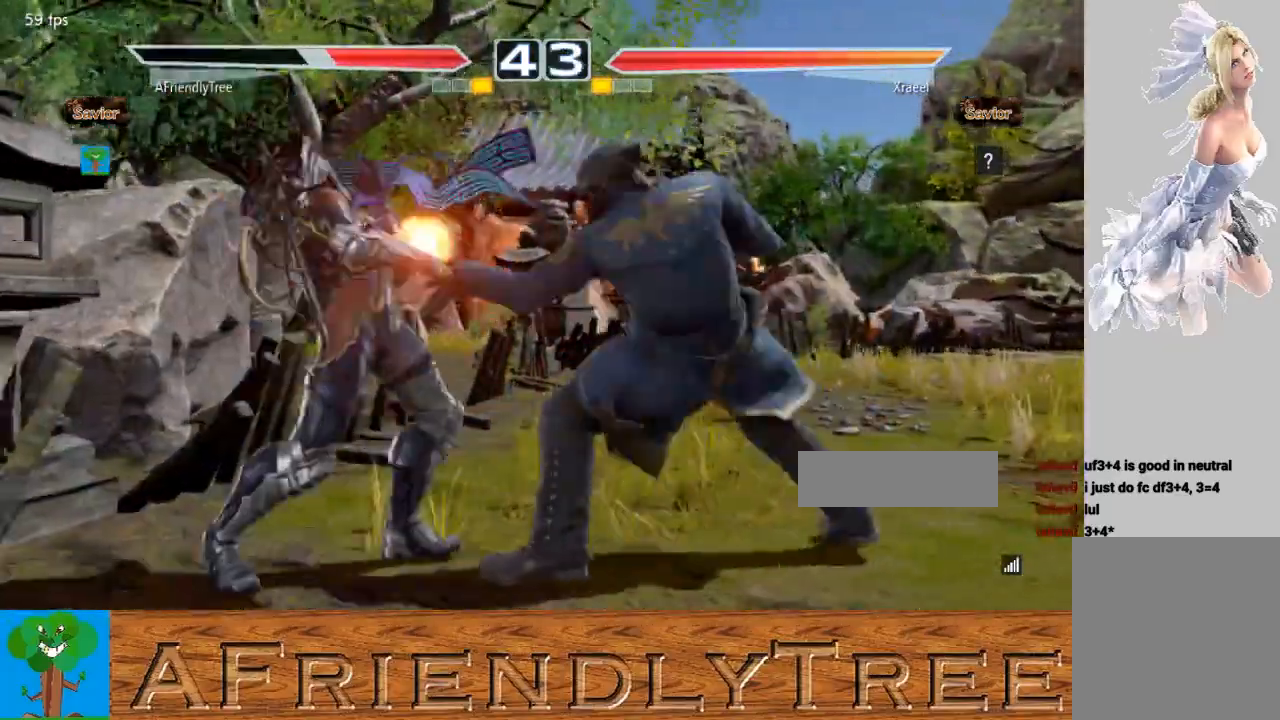
{"buttons": [], "left_stick": "left", "events": [[267, "left_stick", "center"], [367, "CIRCLE", "up"], [367, "left_stick", "left"]]}
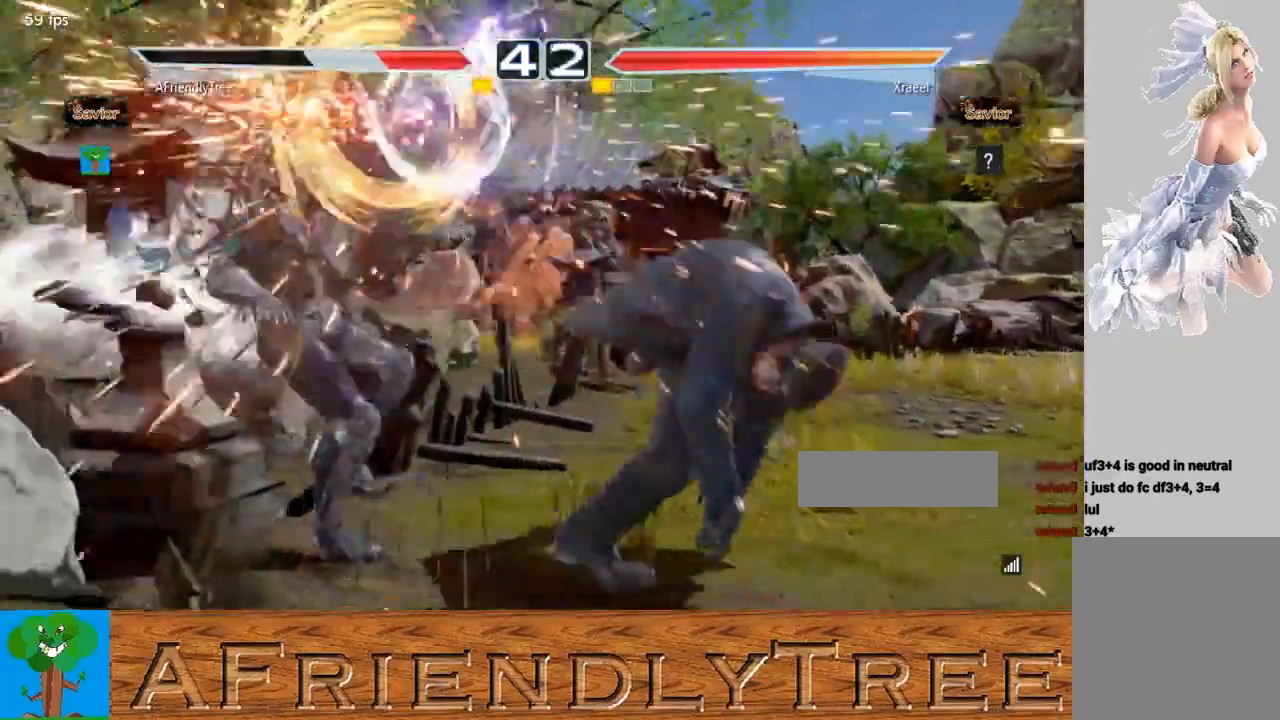
{"buttons": [], "left_stick": "center", "events": [[300, "left_stick", "center"]]}
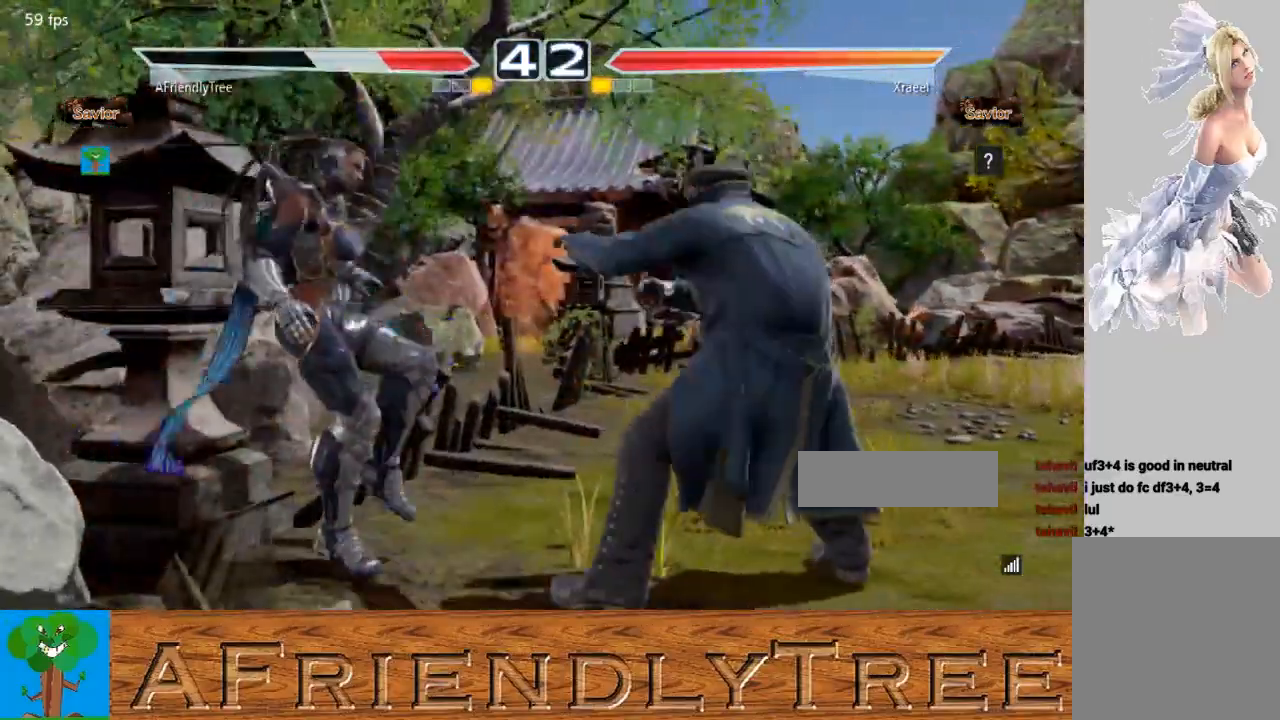
{"buttons": ["TRIANGLE"], "left_stick": "up", "events": [[200, "left_stick", "up"], [400, "TRIANGLE", "down"]]}
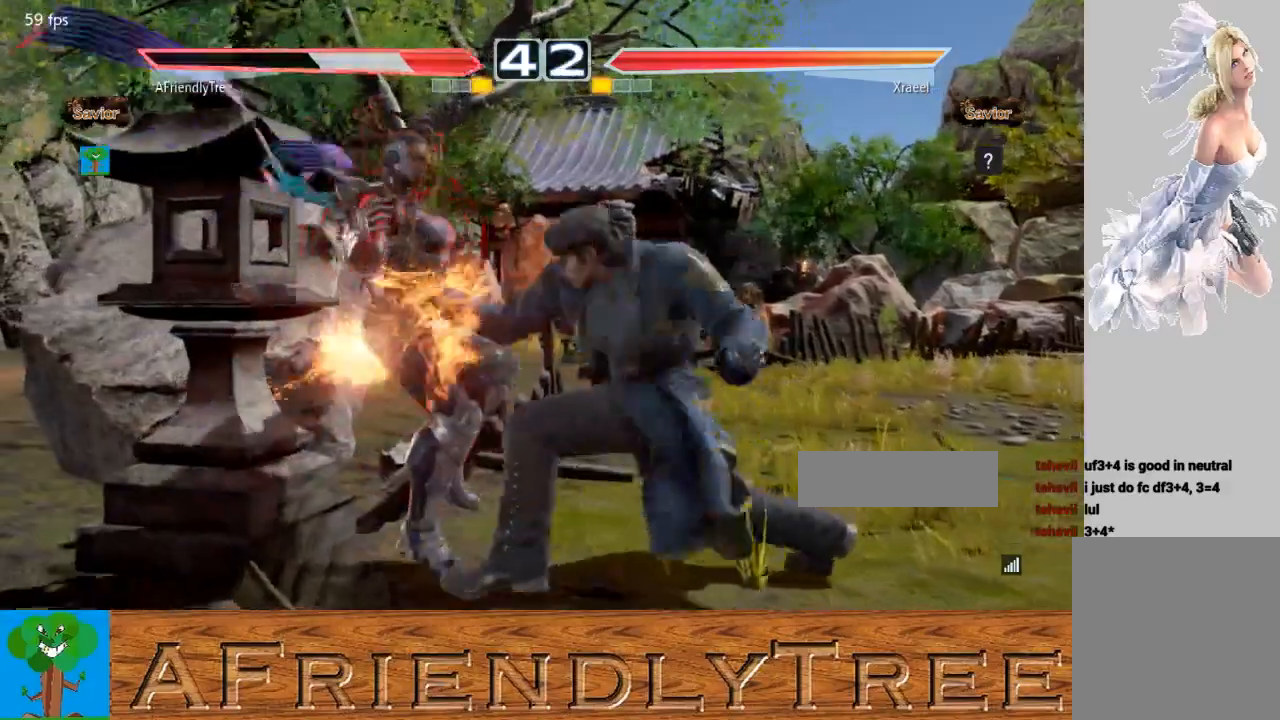
{"buttons": ["TRIANGLE"], "left_stick": "up", "events": [[167, "TRIANGLE", "up"], [167, "left_stick", "center"], [367, "left_stick", "up"], [400, "TRIANGLE", "down"]]}
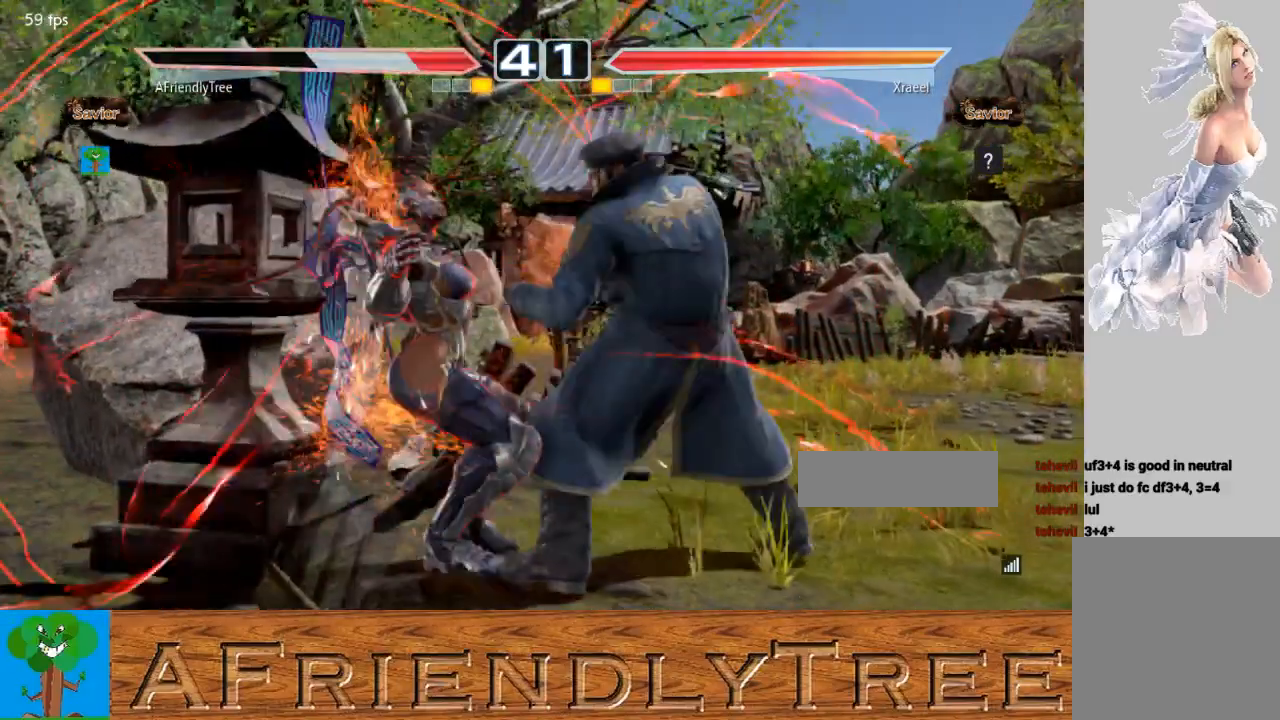
{"buttons": ["TRIANGLE"], "left_stick": "up", "events": [[33, "TRIANGLE", "up"], [167, "TRIANGLE", "down"], [267, "TRIANGLE", "up"], [333, "TRIANGLE", "down"]]}
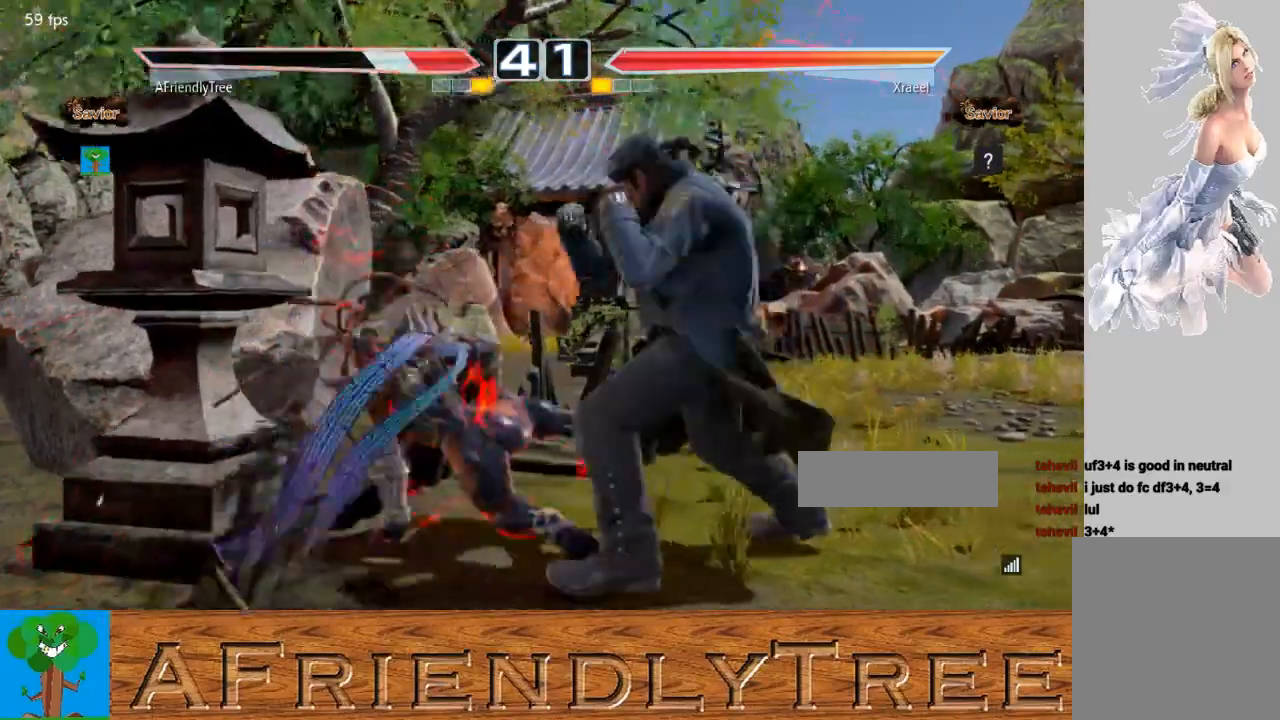
{"buttons": ["TRIANGLE"], "left_stick": "center", "events": [[100, "left_stick", "center"], [233, "left_stick", "up"], [300, "left_stick", "center"]]}
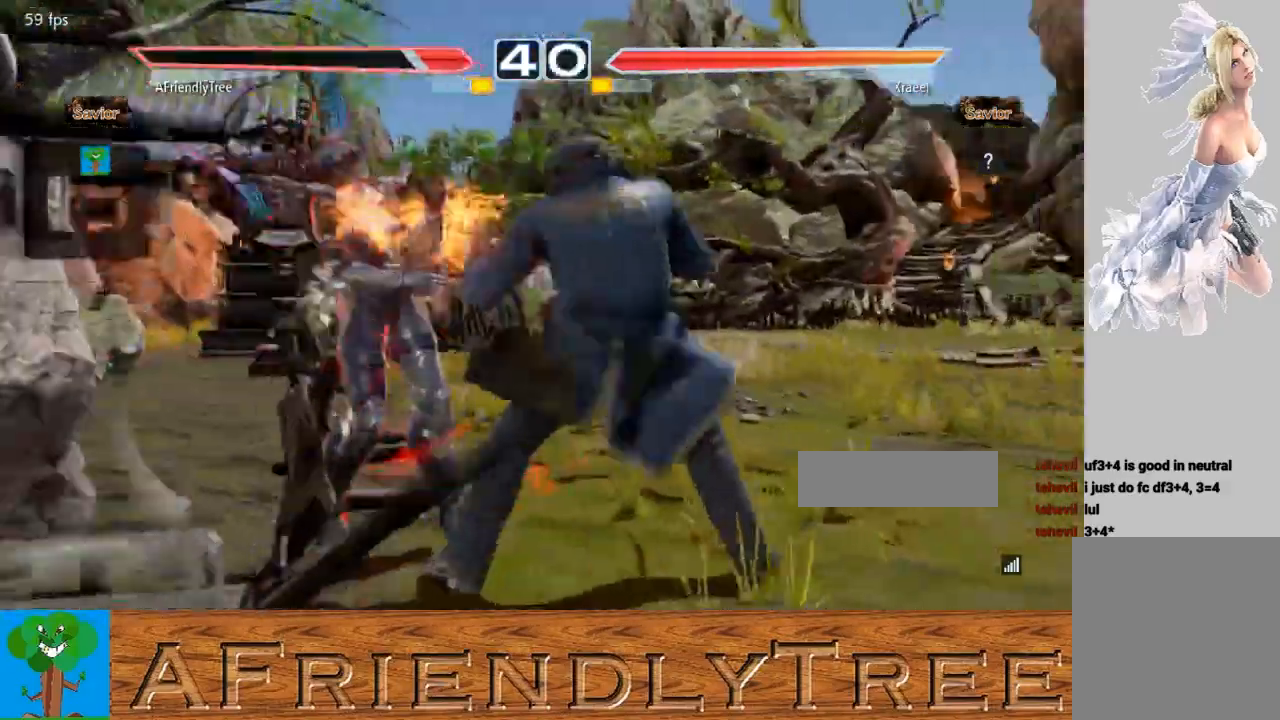
{"buttons": [], "left_stick": "left", "events": [[33, "TRIANGLE", "up"], [133, "left_stick", "left"]]}
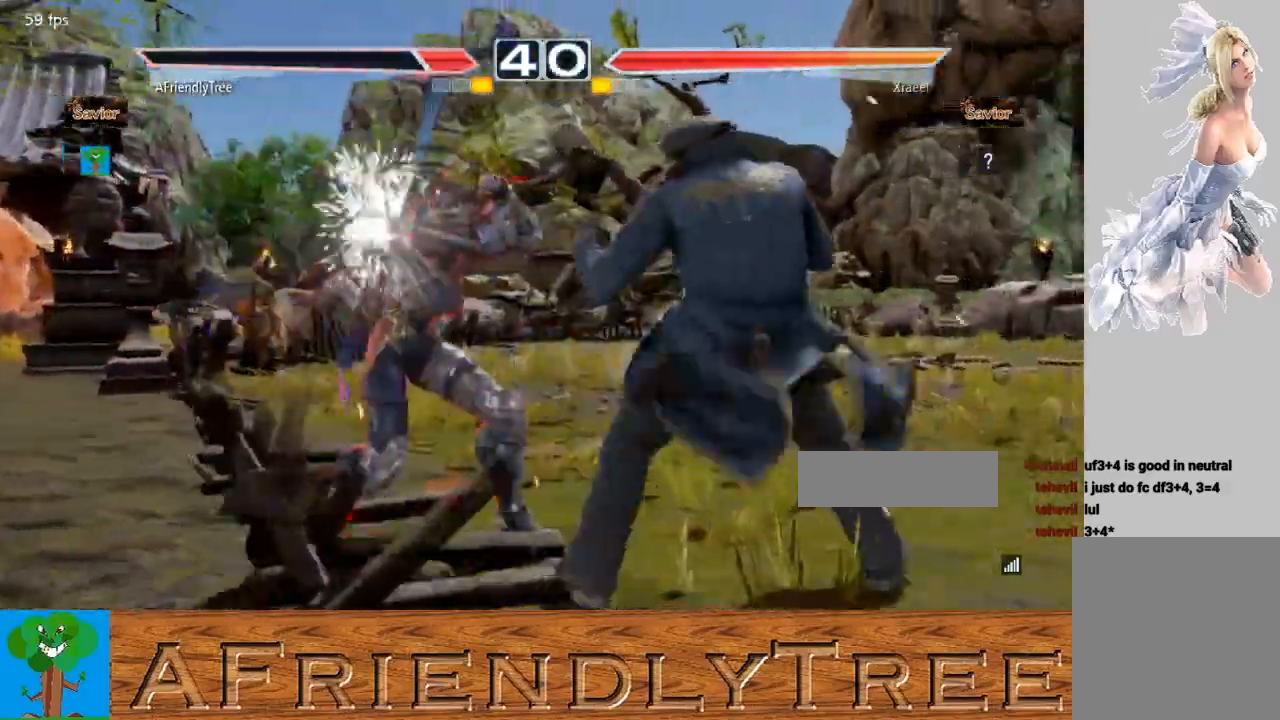
{"buttons": ["TRIANGLE"], "left_stick": "center", "events": [[100, "left_stick", "center"], [167, "SQUARE", "down"], [267, "SQUARE", "up"], [267, "TRIANGLE", "down"]]}
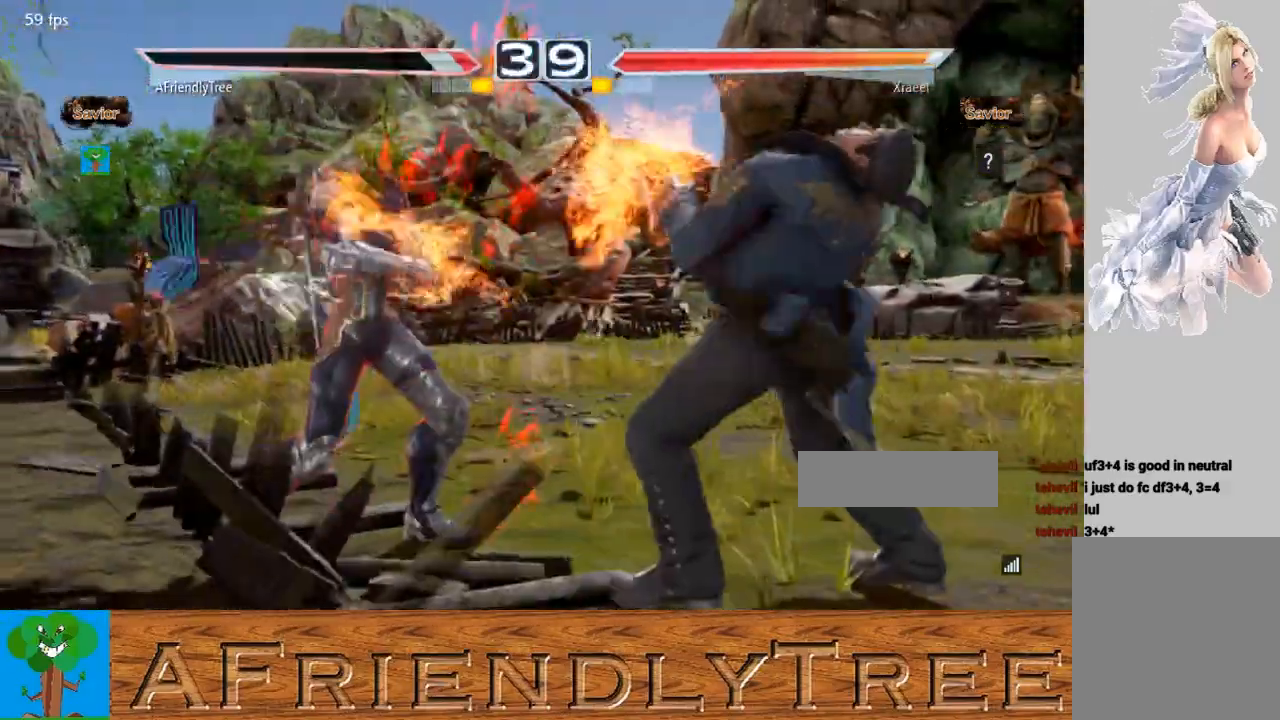
{"buttons": [], "left_stick": "up", "events": [[133, "TRIANGLE", "up"], [433, "left_stick", "up"]]}
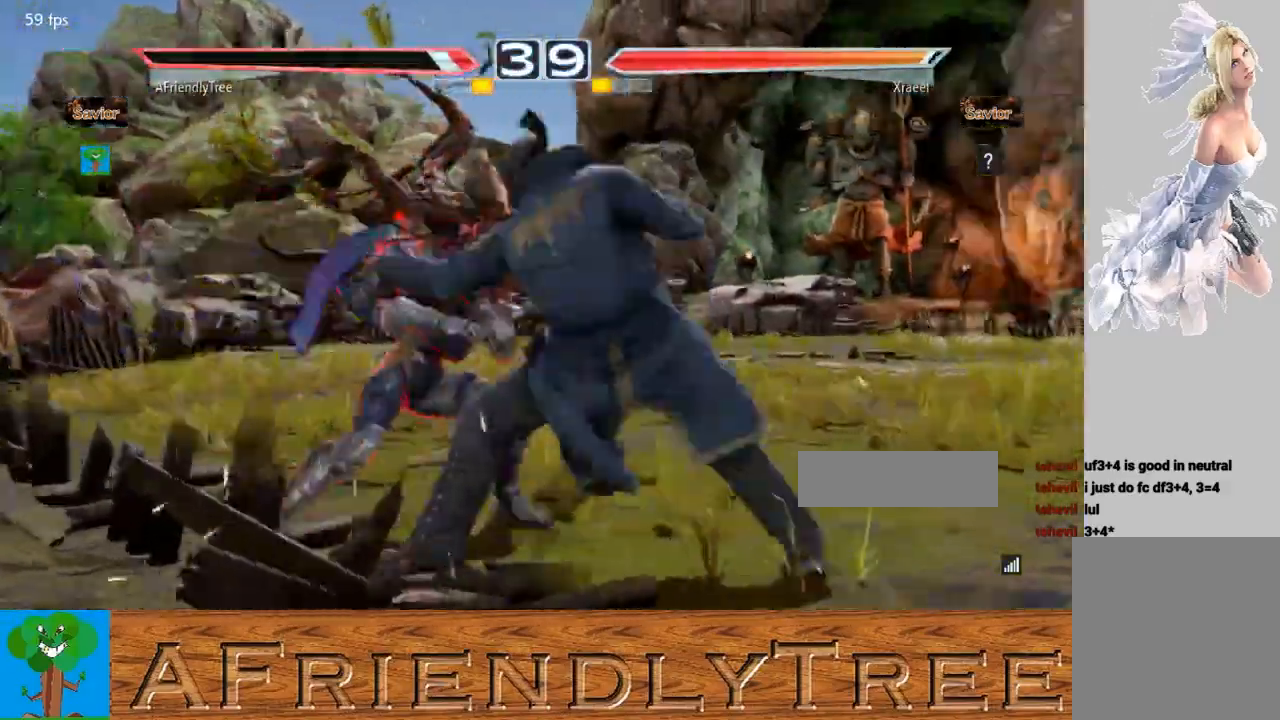
{"buttons": [], "left_stick": "left", "events": [[333, "left_stick", "center"], [400, "left_stick", "left"]]}
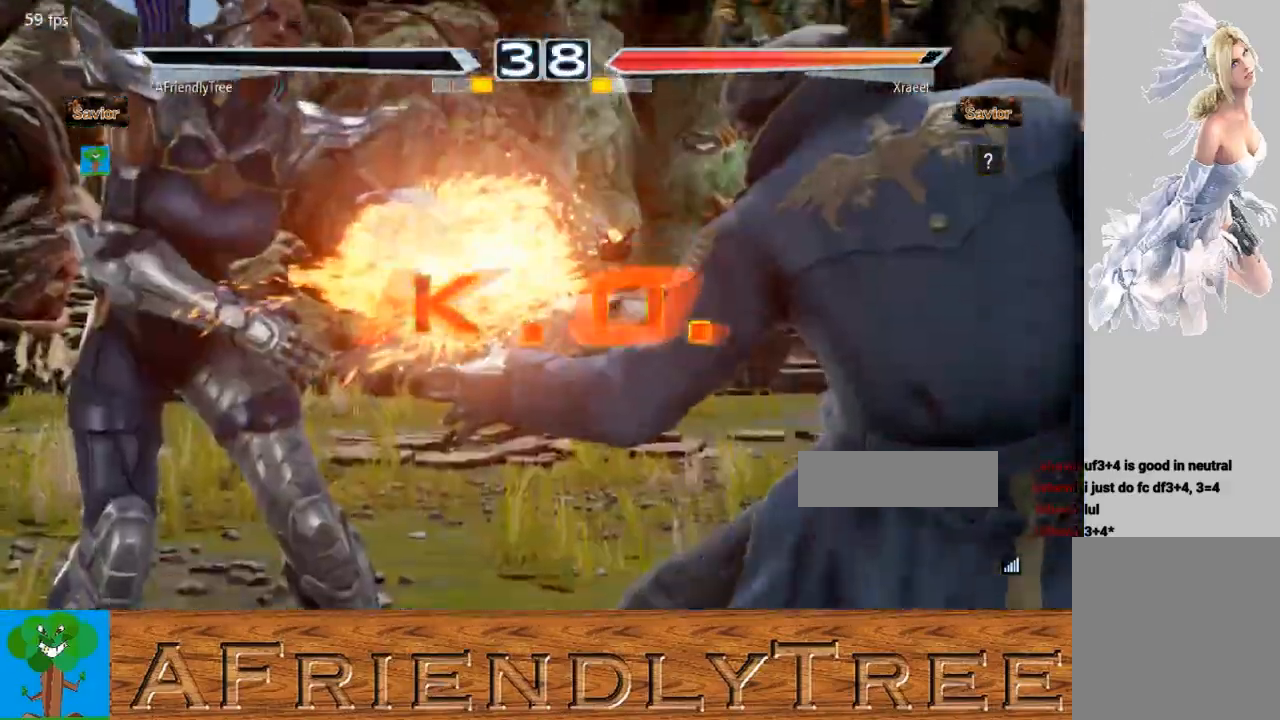
{"buttons": [], "left_stick": "center", "events": [[133, "left_stick", "center"]]}
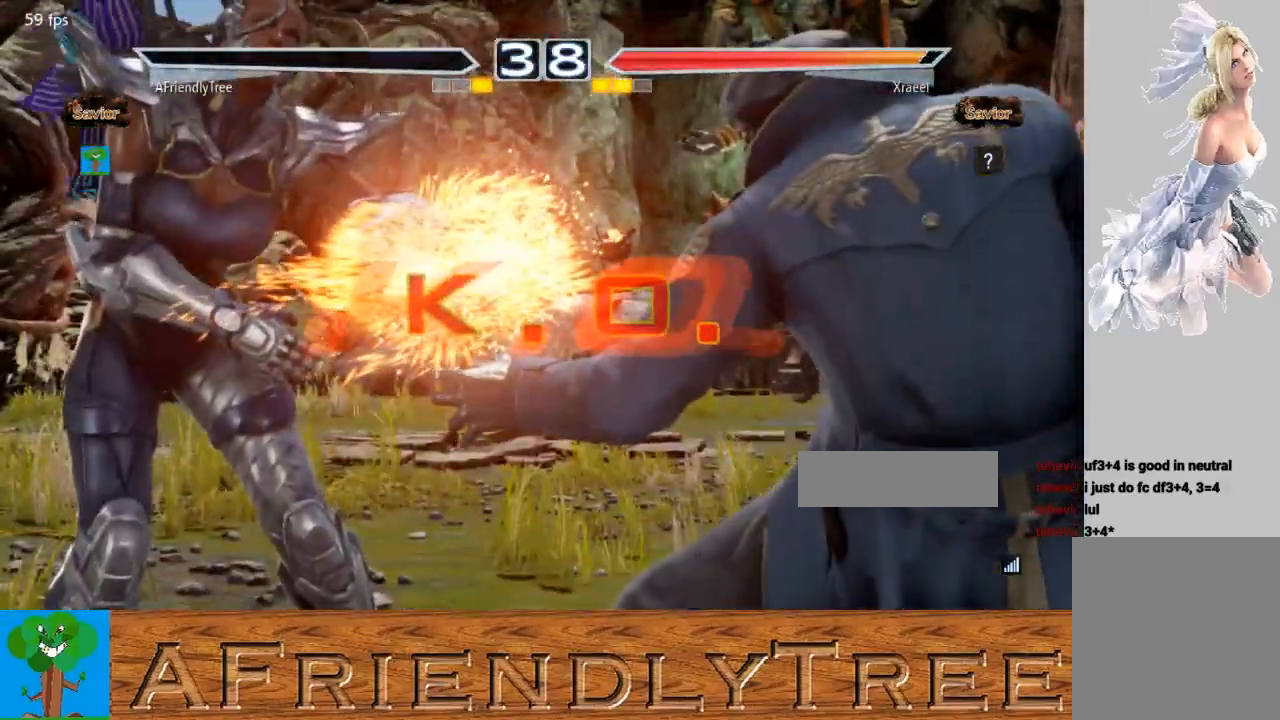
{"buttons": [], "left_stick": "center", "events": []}
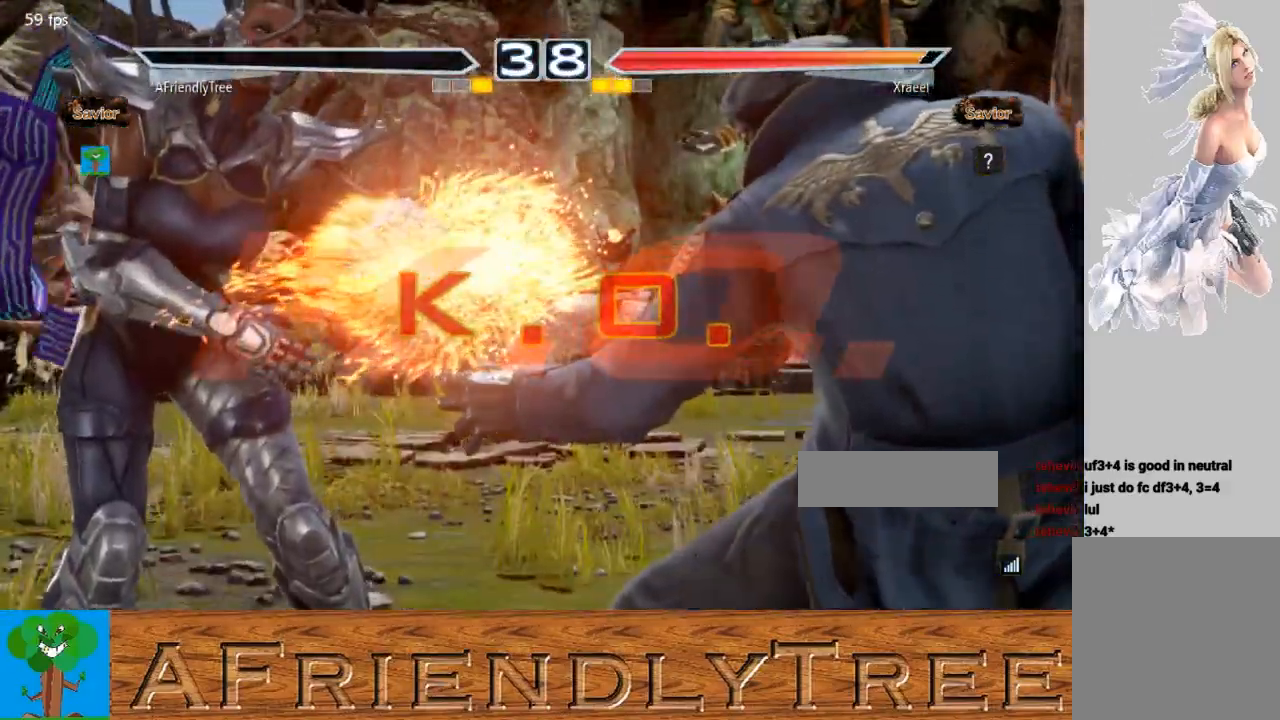
{"buttons": [], "left_stick": "center", "events": []}
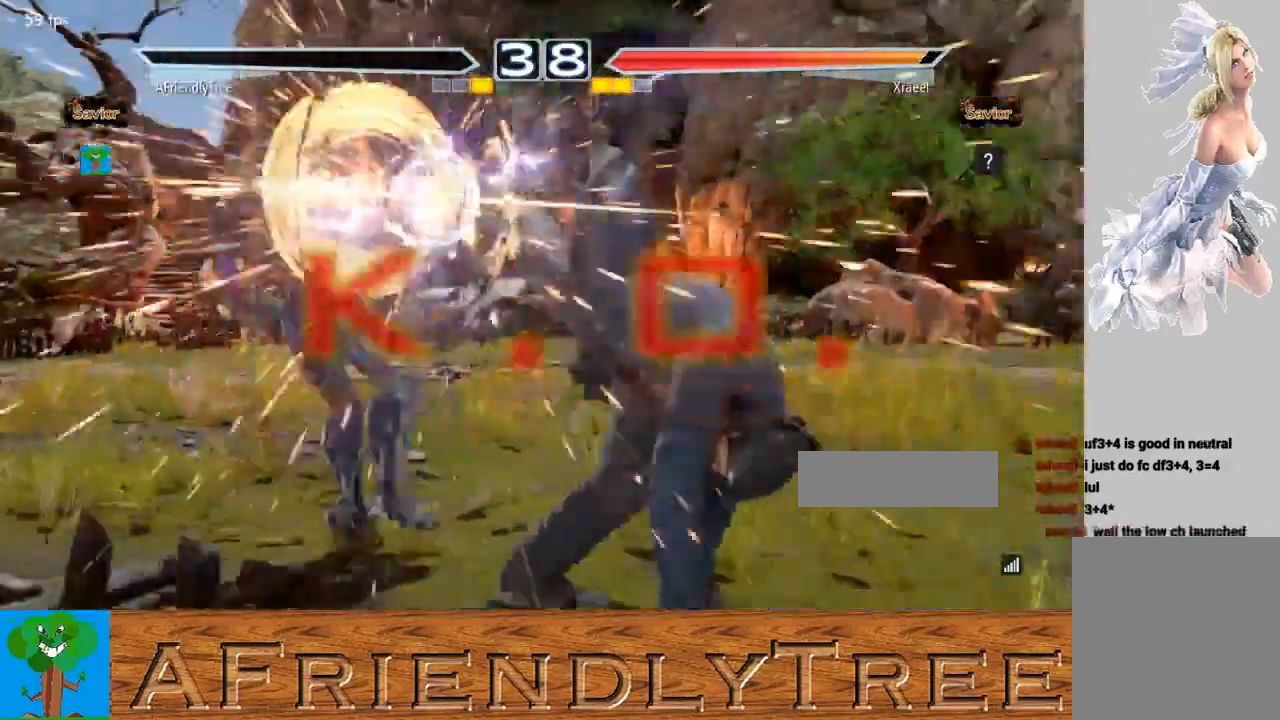
{"buttons": [], "left_stick": "center", "events": []}
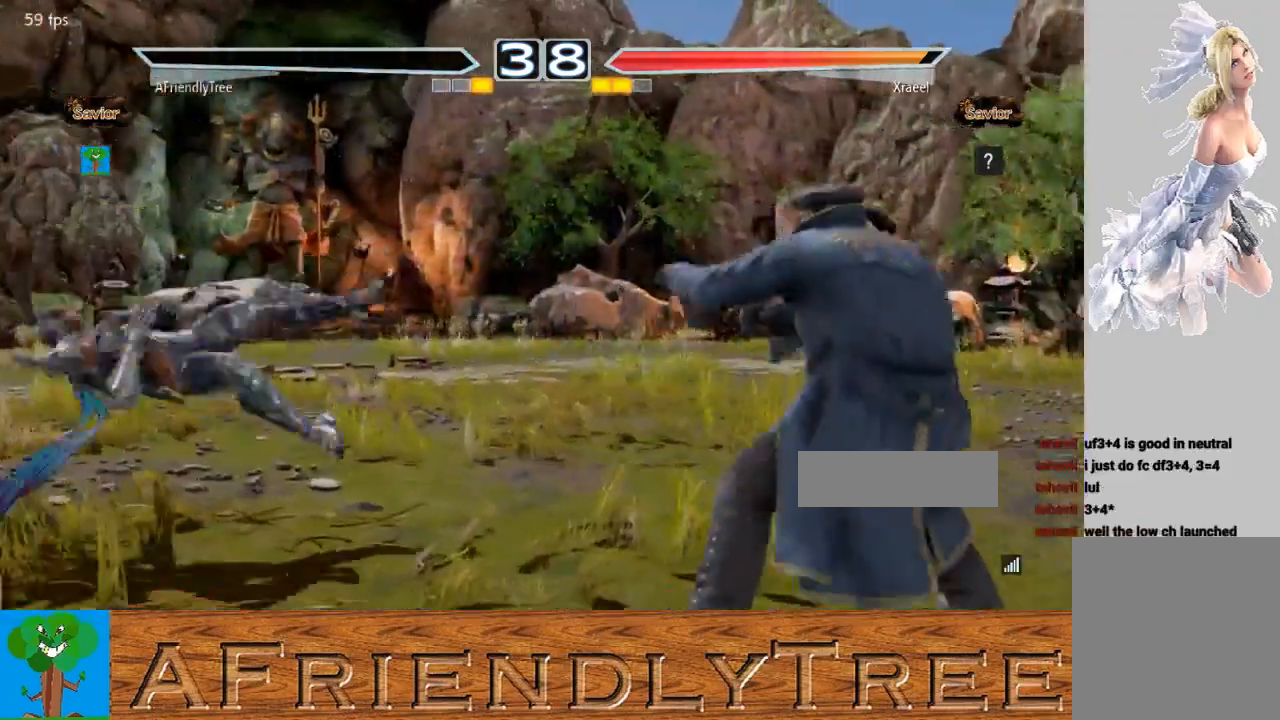
{"buttons": [], "left_stick": "center", "events": []}
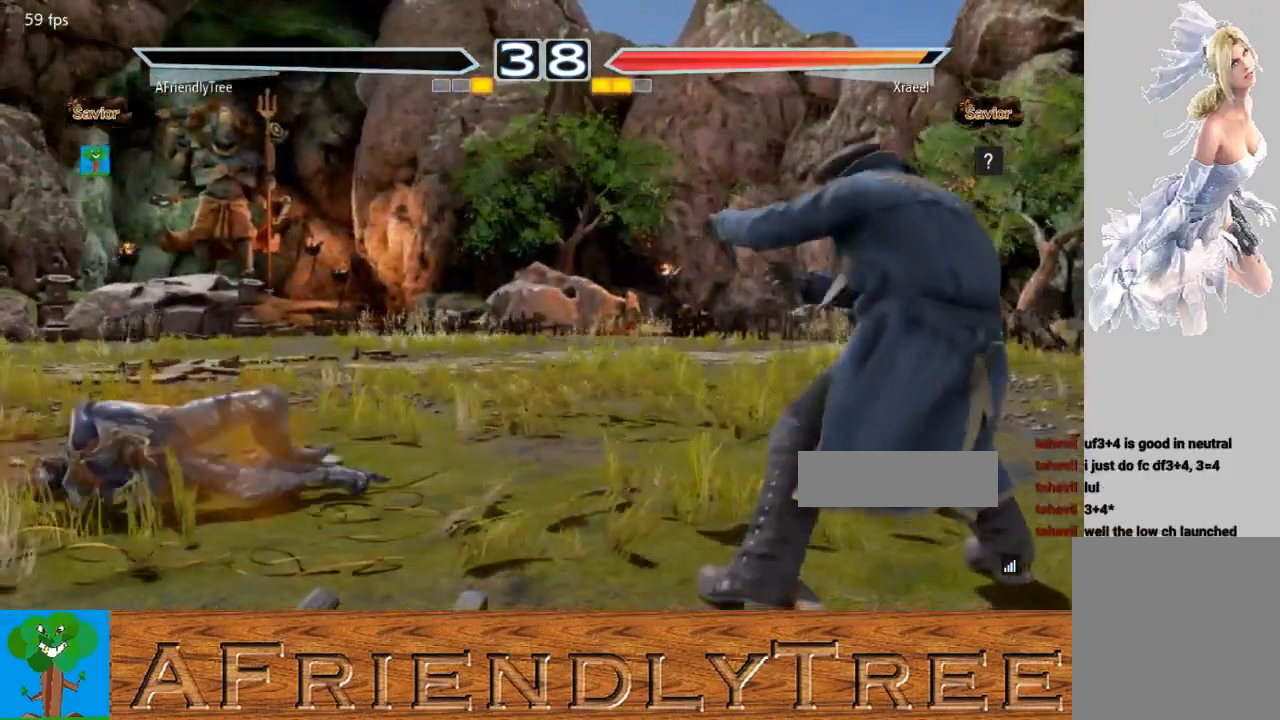
{"buttons": [], "left_stick": "center", "events": []}
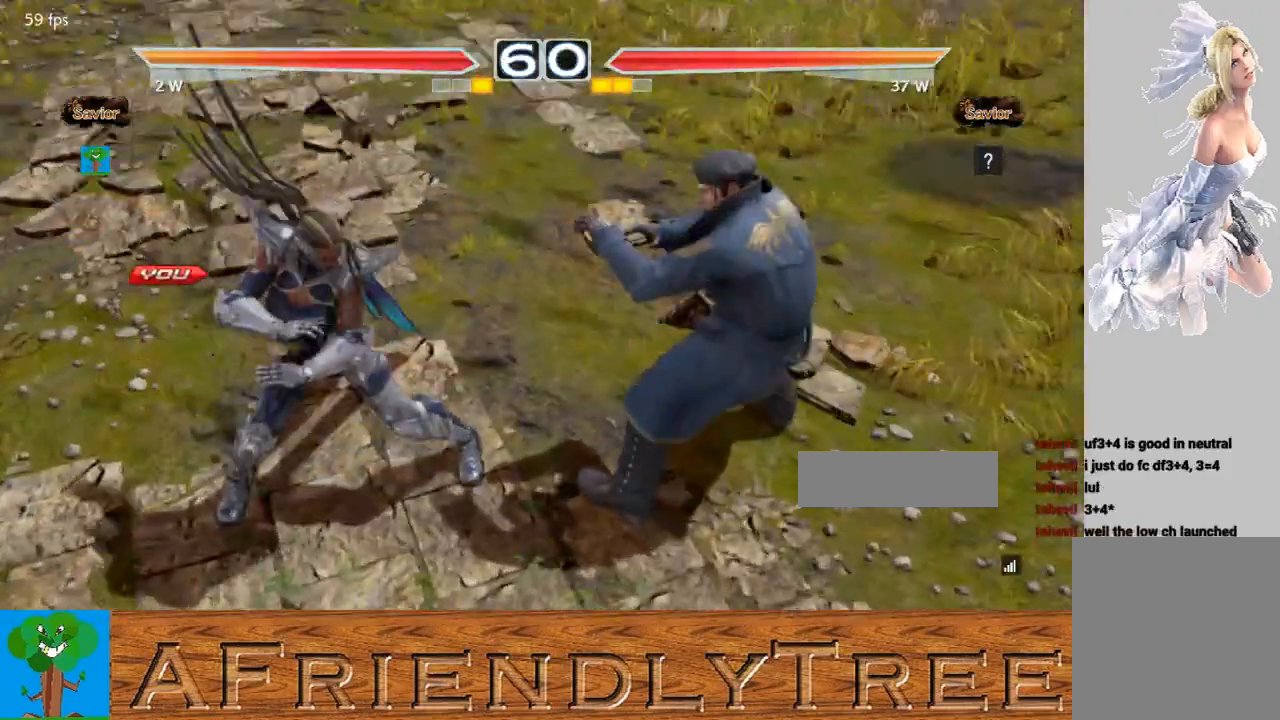
{"buttons": [], "left_stick": "center", "events": []}
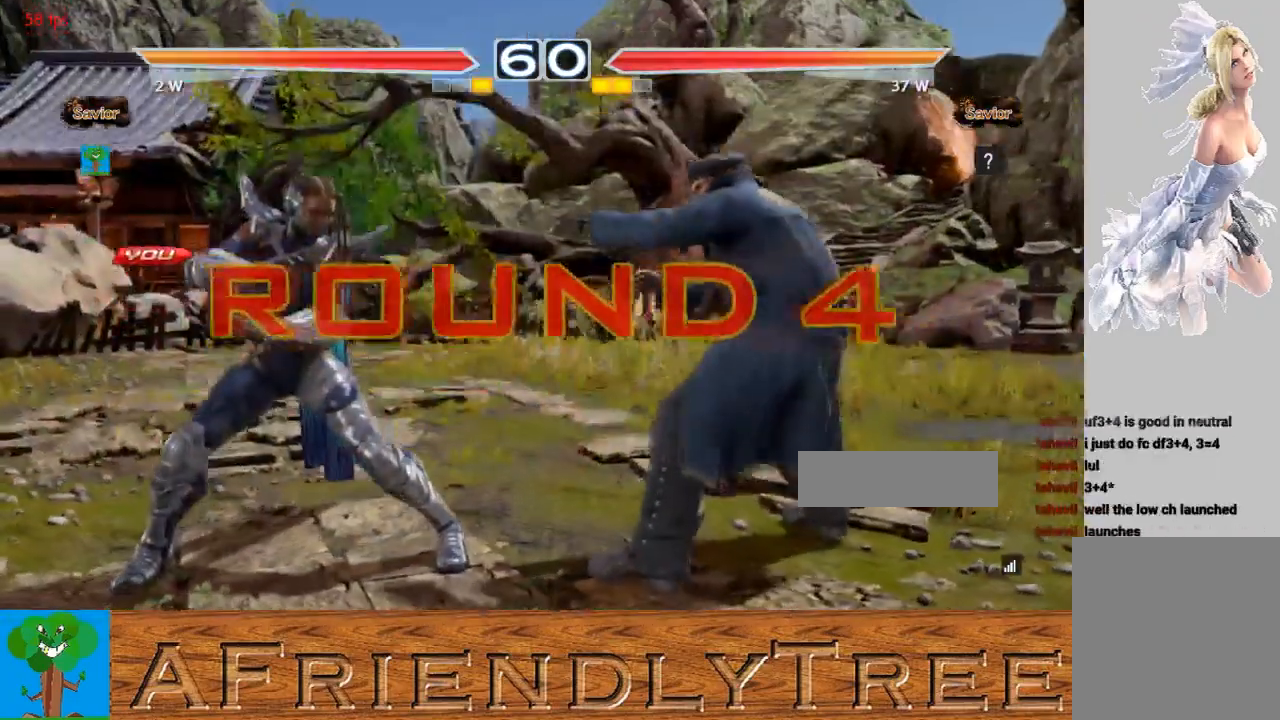
{"buttons": [], "left_stick": "center", "events": []}
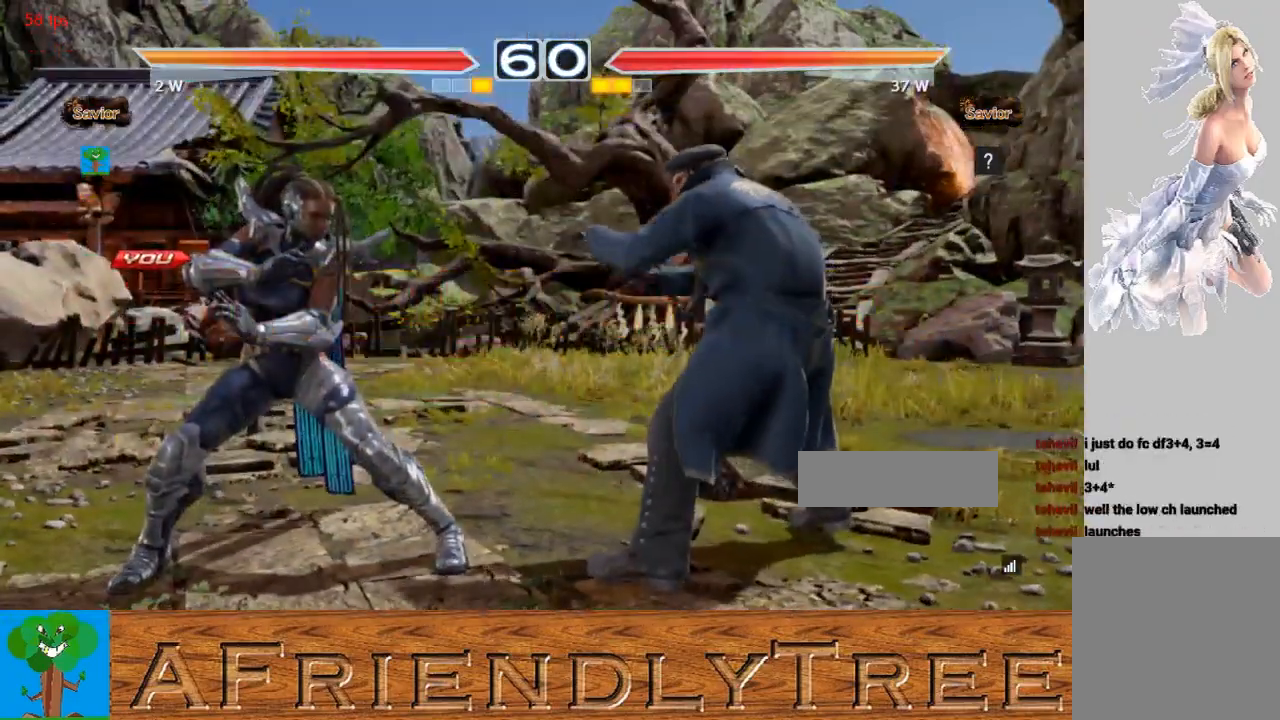
{"buttons": [], "left_stick": "center", "events": []}
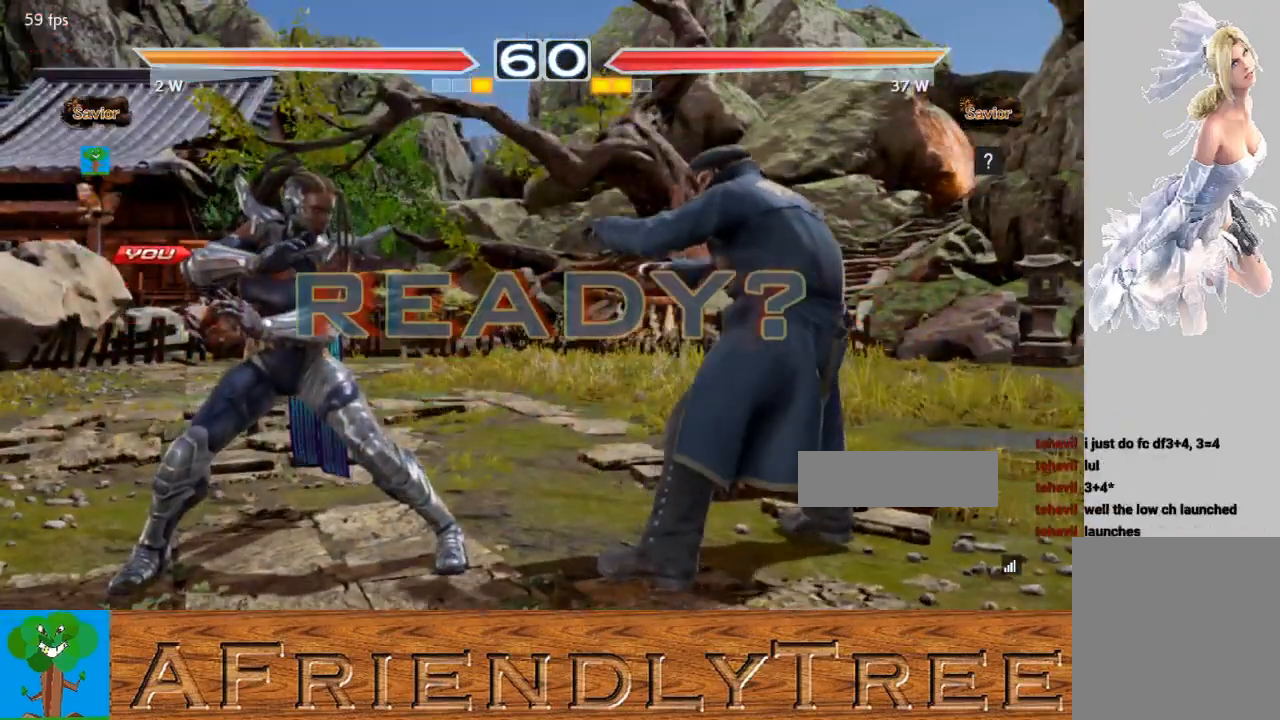
{"buttons": [], "left_stick": "center", "events": []}
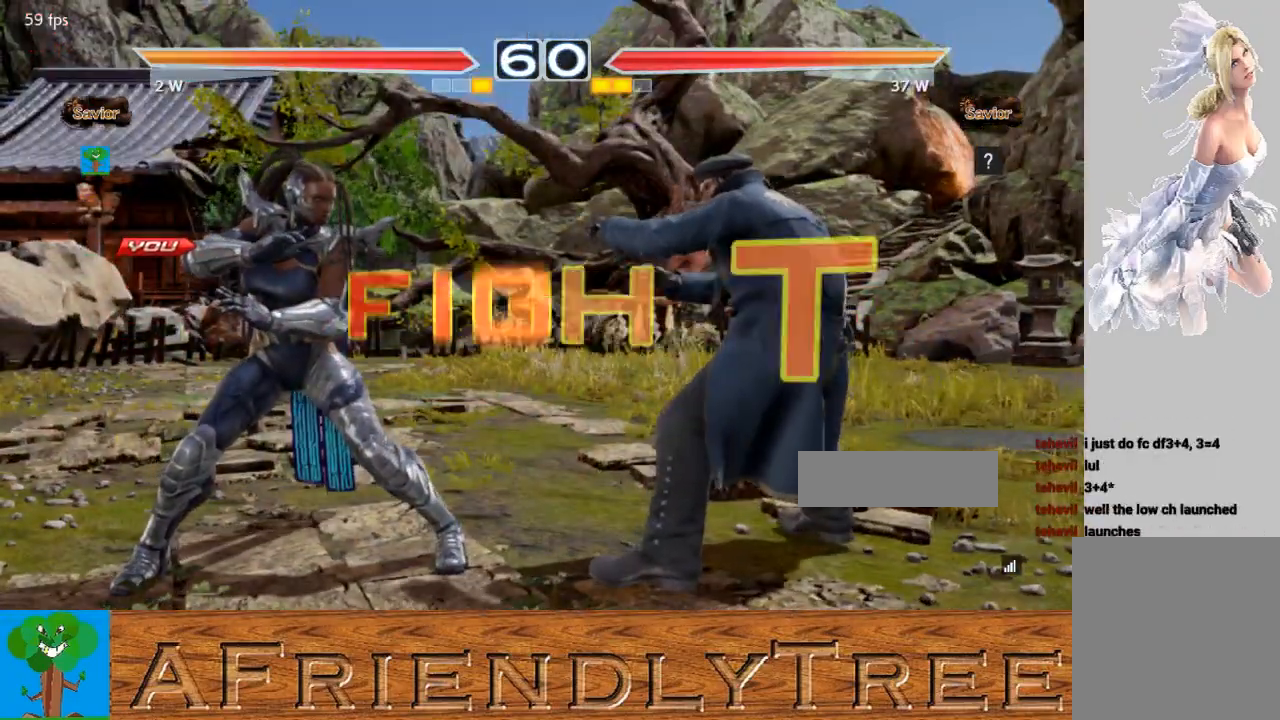
{"buttons": [], "left_stick": "center", "events": []}
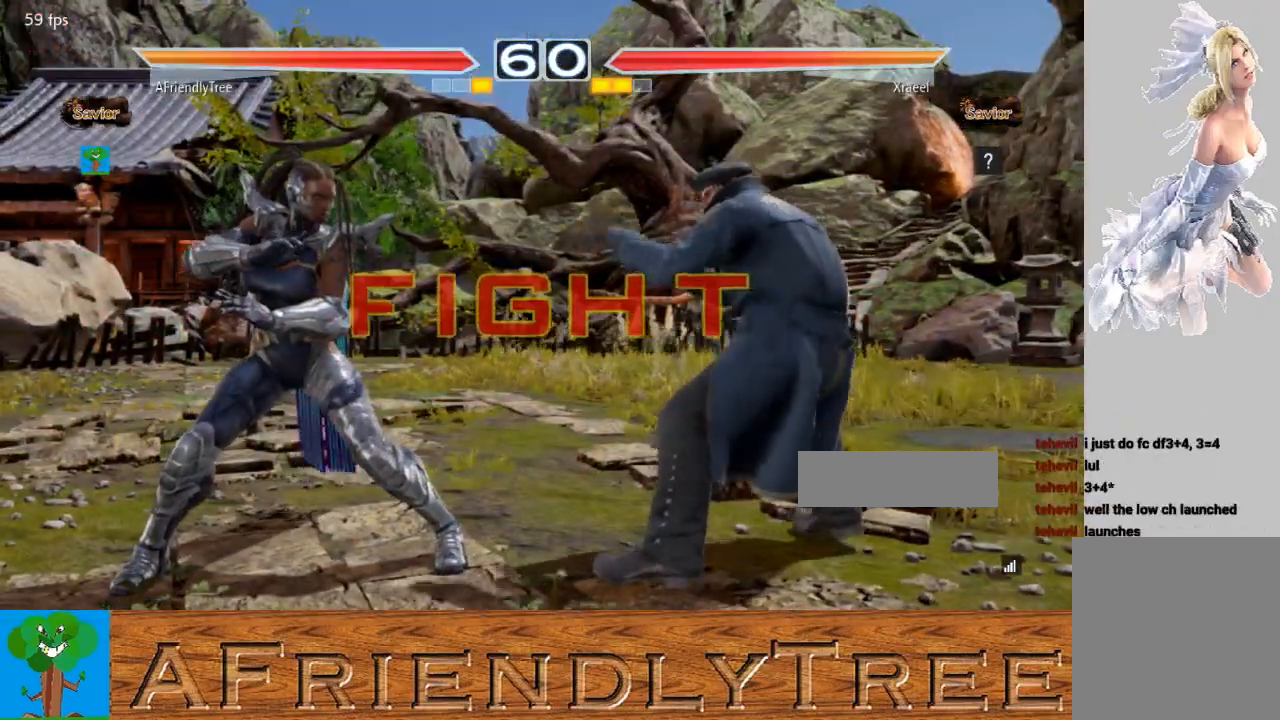
{"buttons": [], "left_stick": "center", "events": [[33, "left_stick", "left"], [133, "left_stick", "center"], [200, "left_stick", "left"], [433, "left_stick", "center"]]}
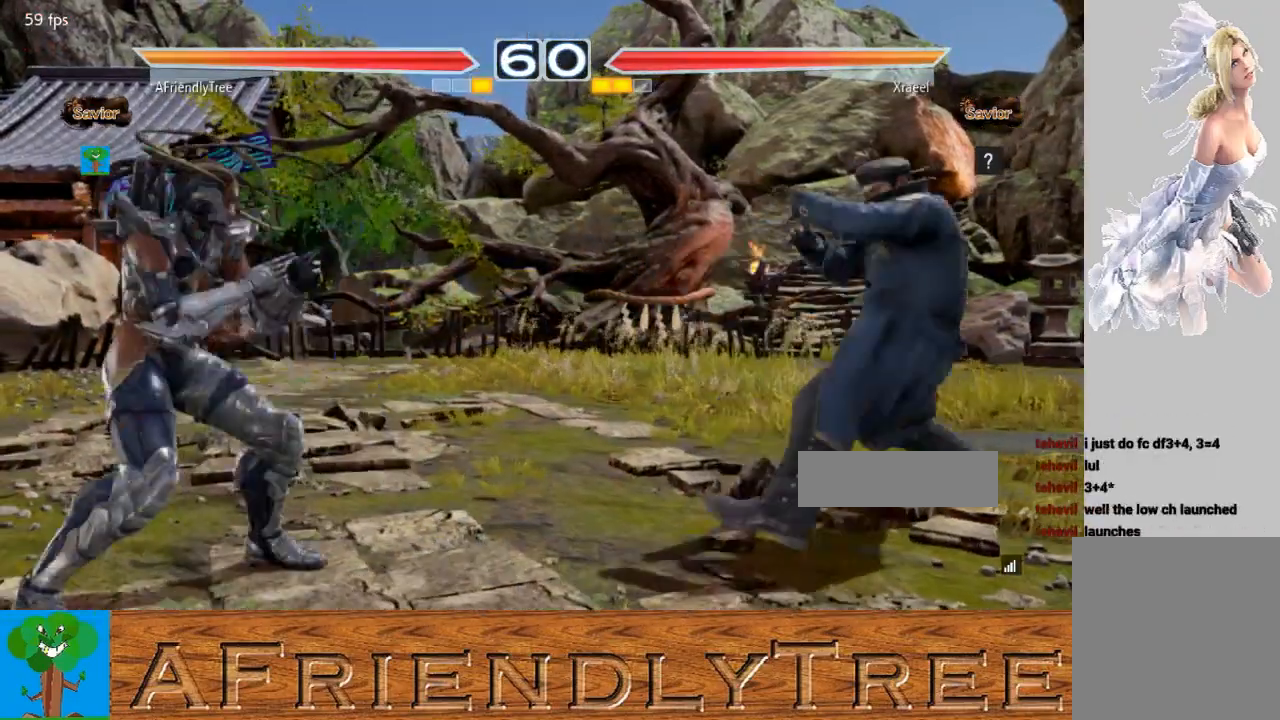
{"buttons": ["CIRCLE"], "left_stick": "right", "events": [[33, "left_stick", "right"], [133, "left_stick", "center"], [200, "left_stick", "right"], [367, "CIRCLE", "down"]]}
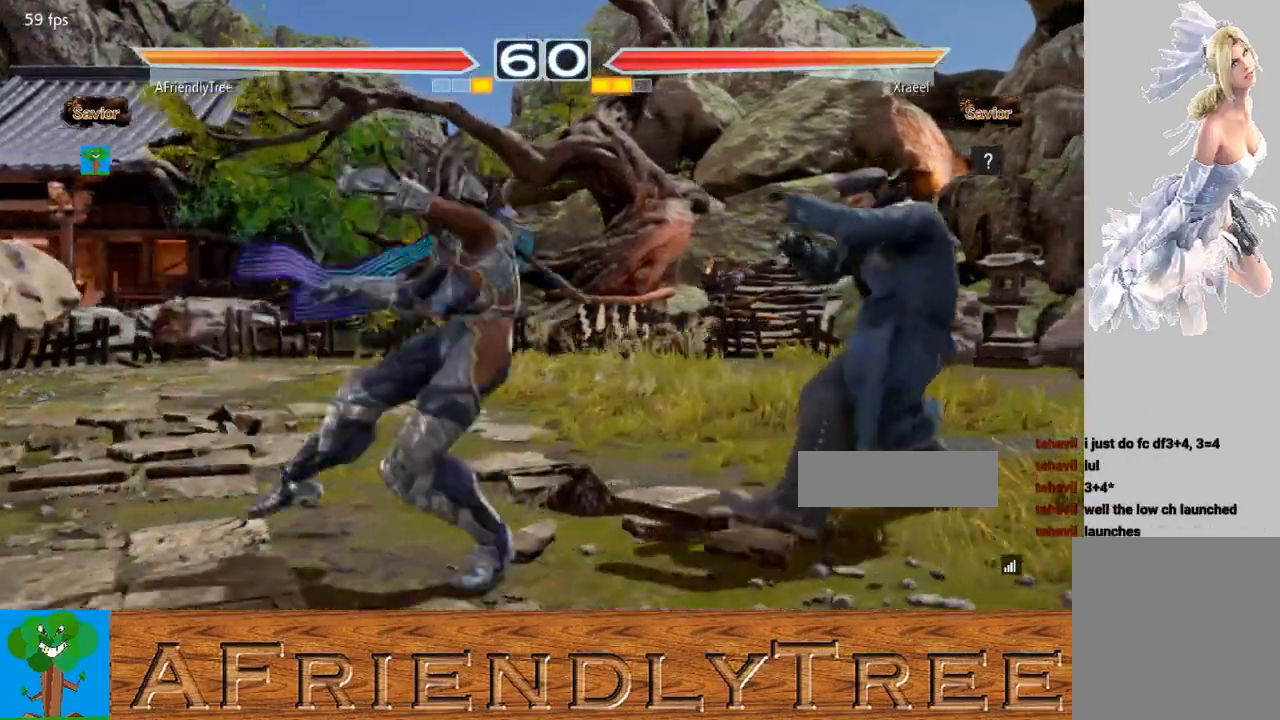
{"buttons": ["CIRCLE"], "left_stick": "center", "events": [[467, "left_stick", "center"]]}
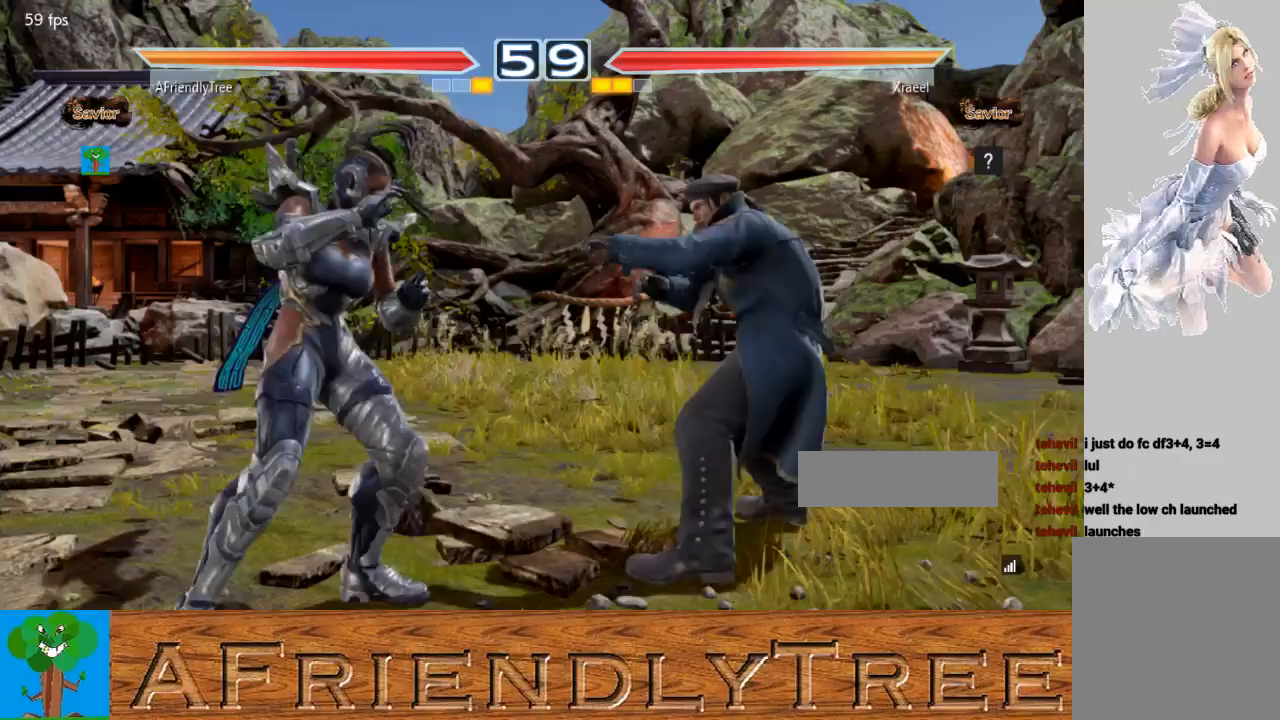
{"buttons": [], "left_stick": "left", "events": [[33, "CIRCLE", "up"], [67, "left_stick", "left"], [133, "left_stick", "center"], [233, "left_stick", "left"]]}
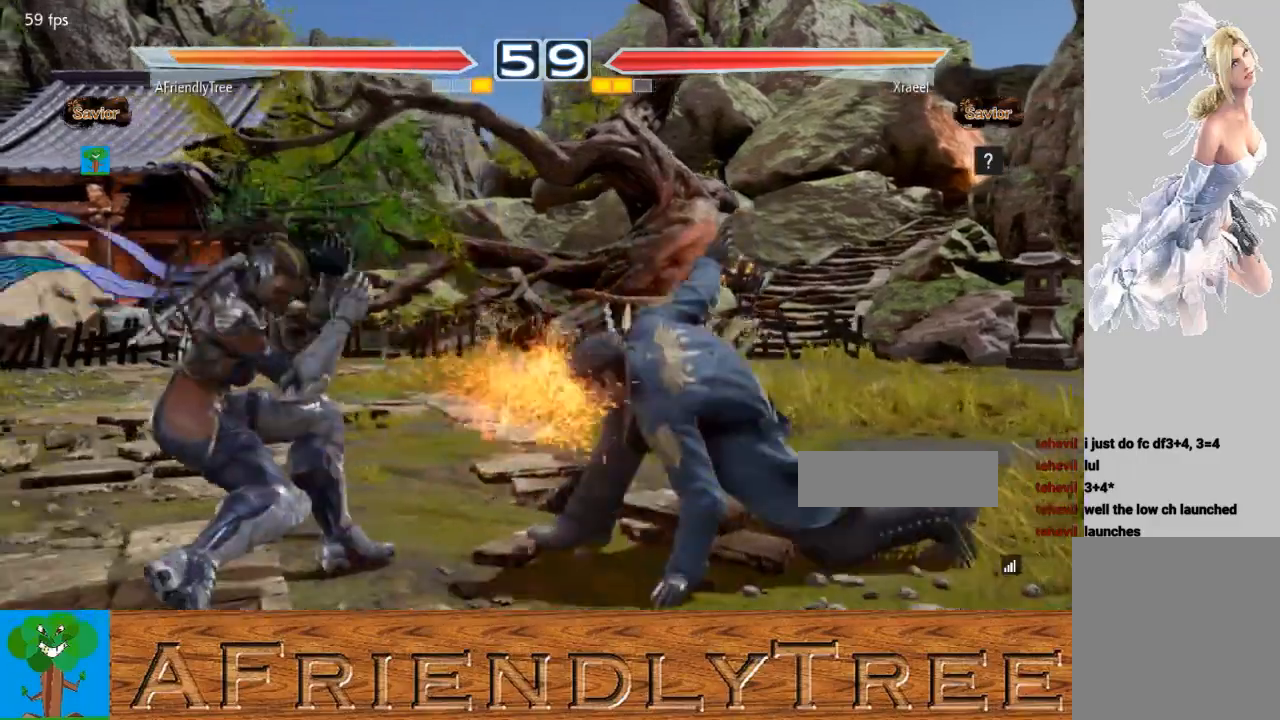
{"buttons": [], "left_stick": "left", "events": [[100, "left_stick", "center"], [333, "left_stick", "left"], [400, "left_stick", "center"], [500, "left_stick", "left"]]}
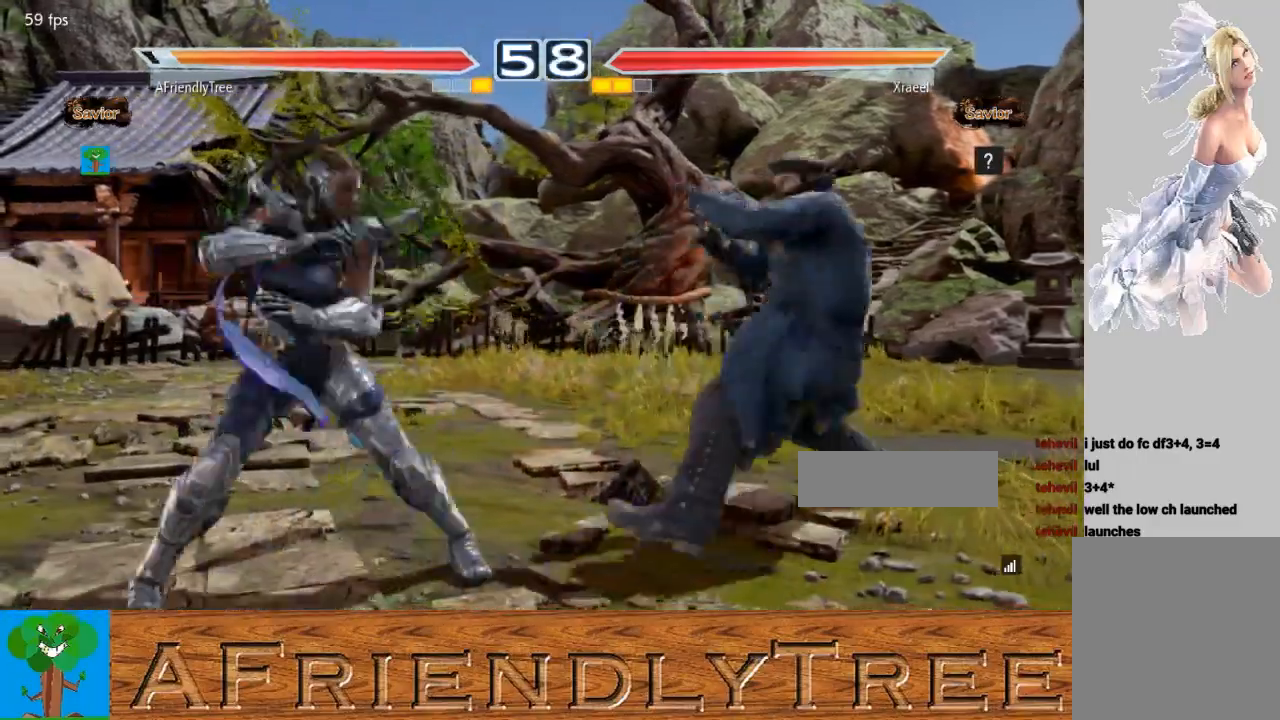
{"buttons": [], "left_stick": "left", "events": [[167, "left_stick", "down"], [267, "left_stick", "center"], [467, "left_stick", "left"]]}